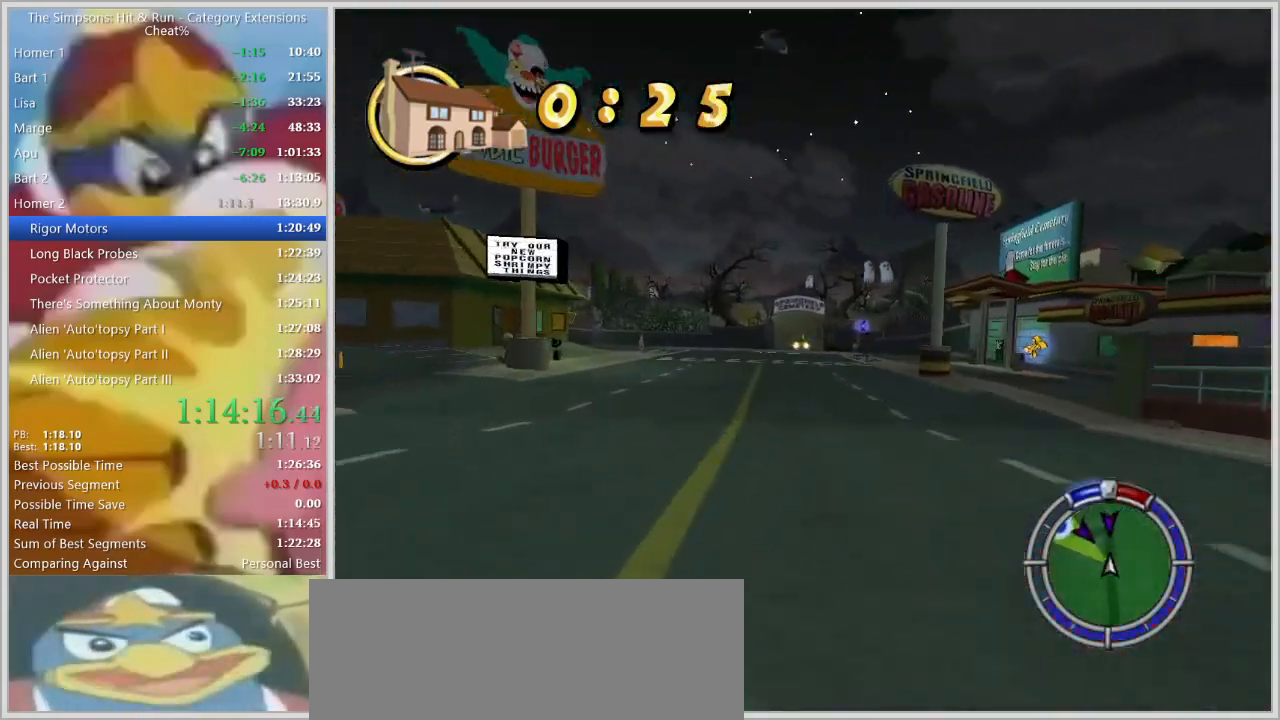
Gameplay with keyboard; each line is a JSON object with the keys held at the frame after it. "events" lists presses ("down") and releases ("up") of "a", "alt", "caps_lock", "ctrl", "d", "down", "escape", "f1", "f10", "f11", "f12", "f2", "f3", "f4", "f5", "f6", "f7", "f8", "f9", "left", "right", "s", "shift", "space", "tab", "up" and "w" between this image and that frame as [ms after this image, input, new state], when the widget could be followed in between. No other keys are recorded. Mouse input is not recorded.
{"keys": ["a", "space"], "events": [[367, "s", "up"]]}
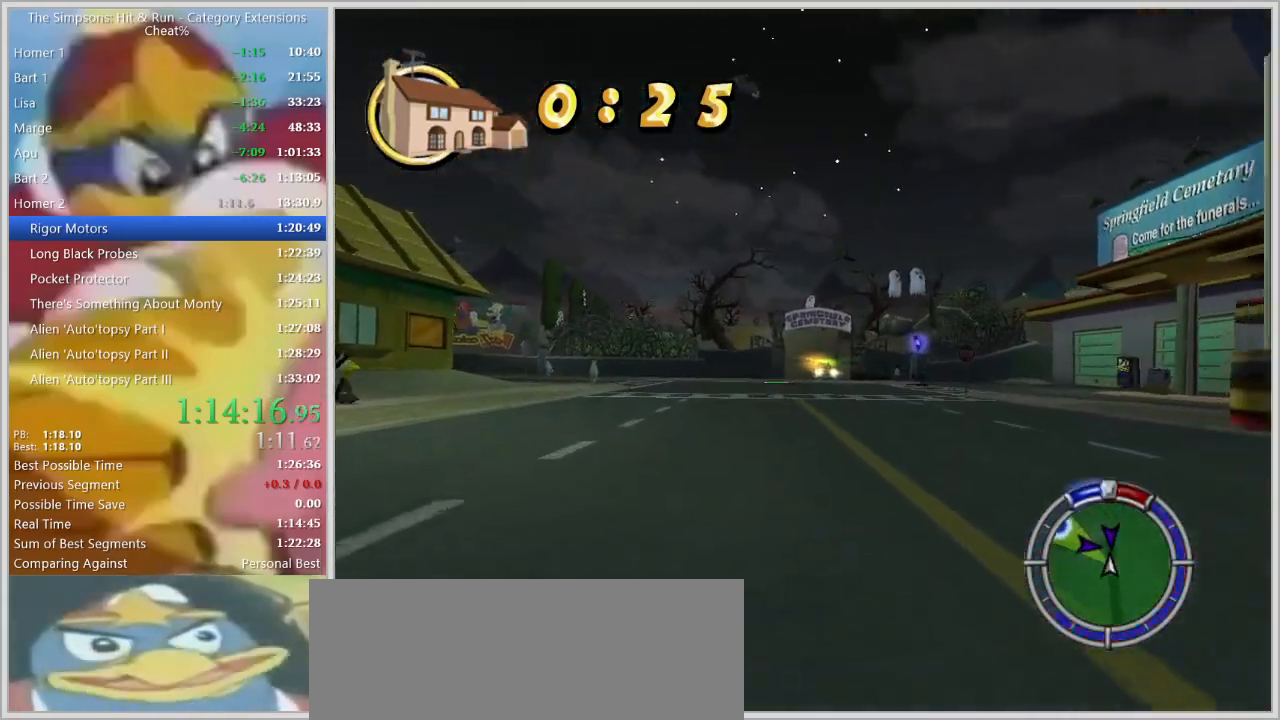
{"keys": ["space", "w"], "events": [[417, "a", "up"], [467, "w", "down"]]}
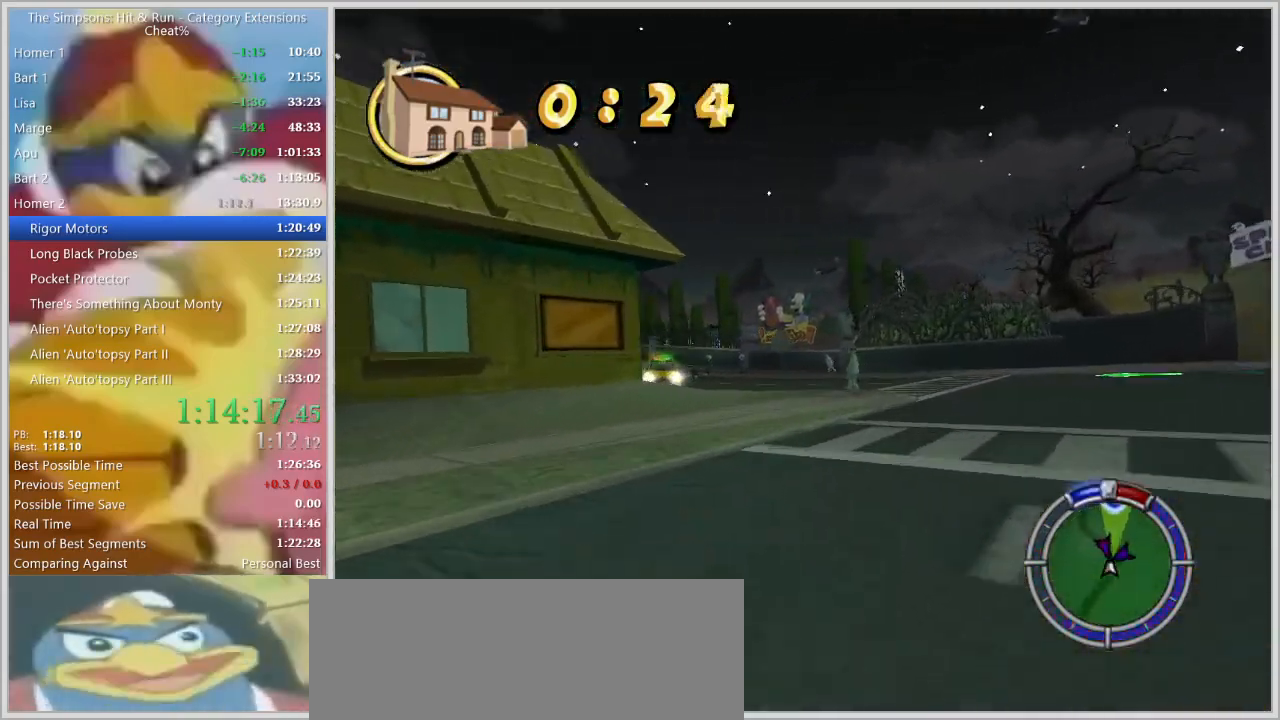
{"keys": ["a", "space"]}
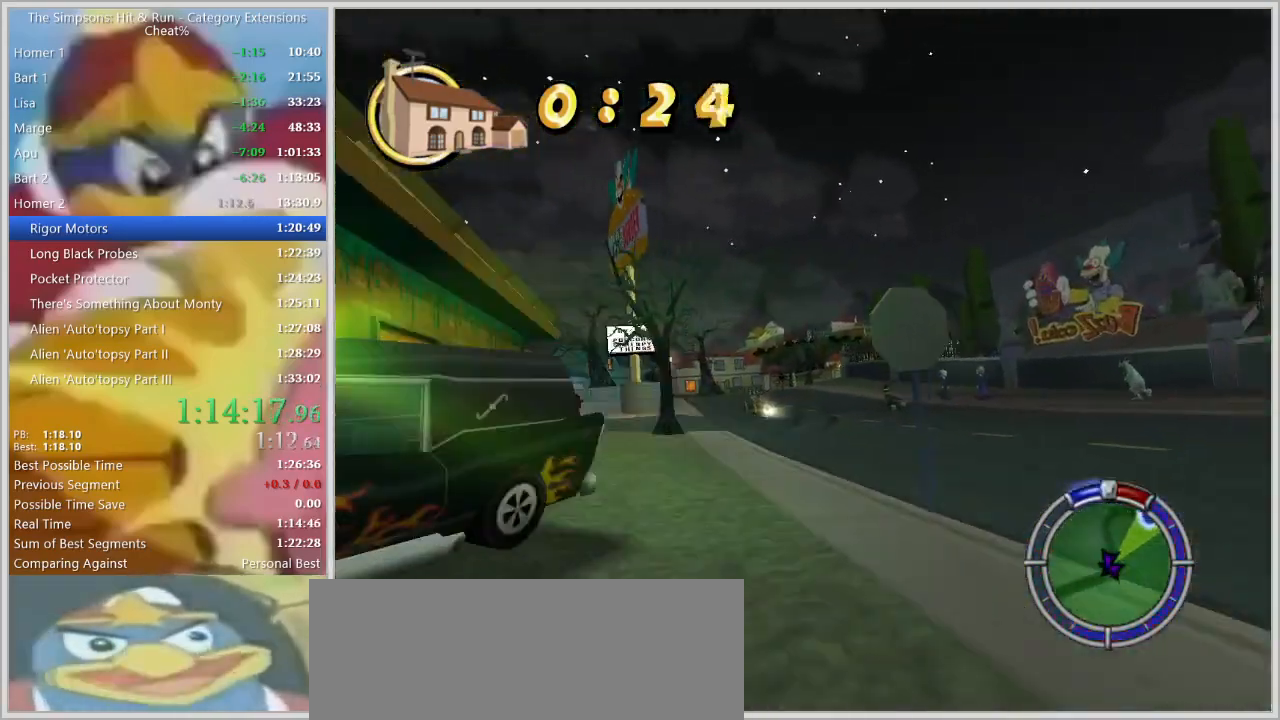
{"keys": ["space", "w"], "events": [[134, "a", "up"], [217, "a", "down"], [350, "a", "up"], [450, "w", "down"]]}
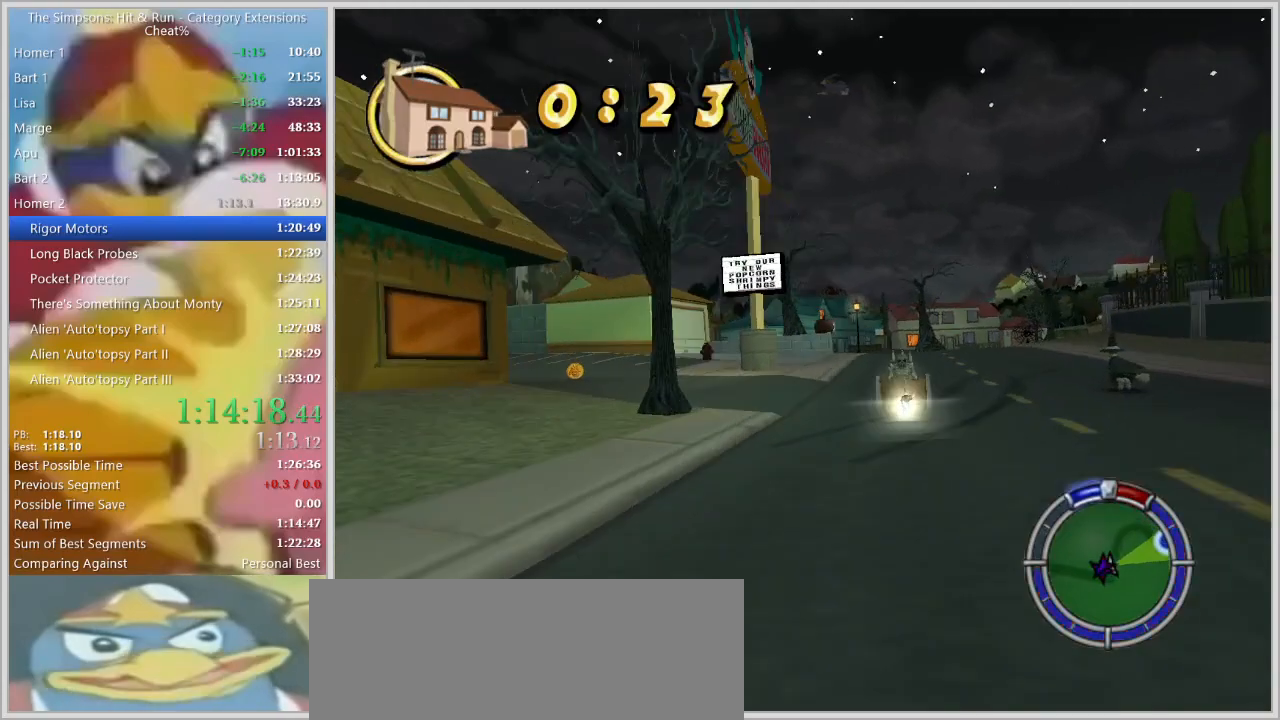
{"keys": ["a", "w"], "events": [[50, "a", "down"], [134, "w", "up"], [284, "w", "down"], [334, "a", "up"], [417, "a", "down"], [500, "space", "up"]]}
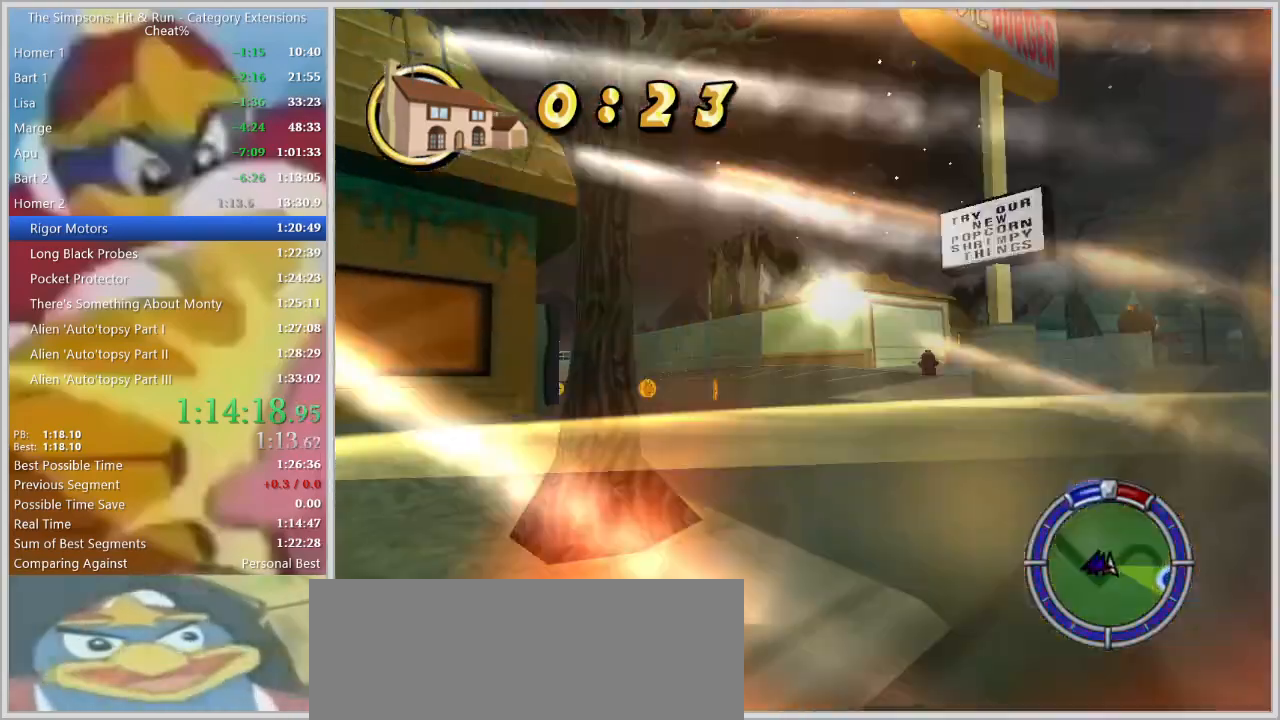
{"keys": ["a", "w"]}
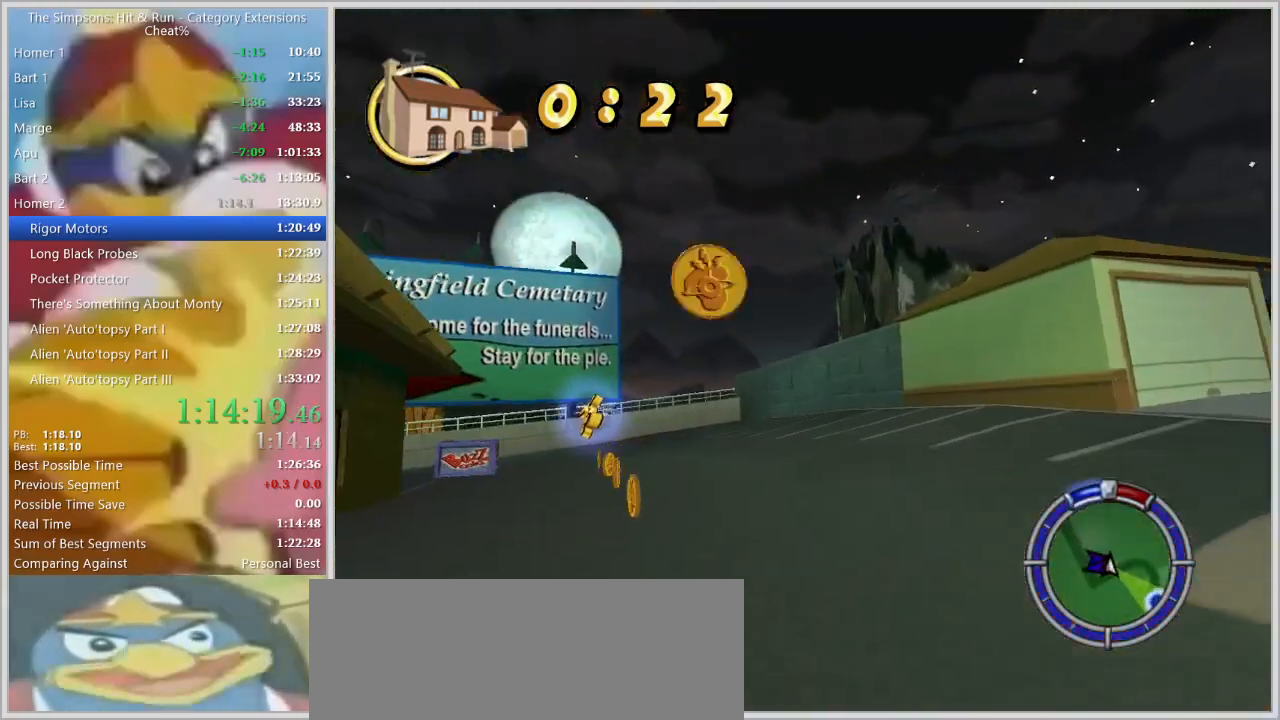
{"keys": ["a", "s", "space"], "events": [[217, "w", "up"], [267, "space", "down"], [400, "s", "down"]]}
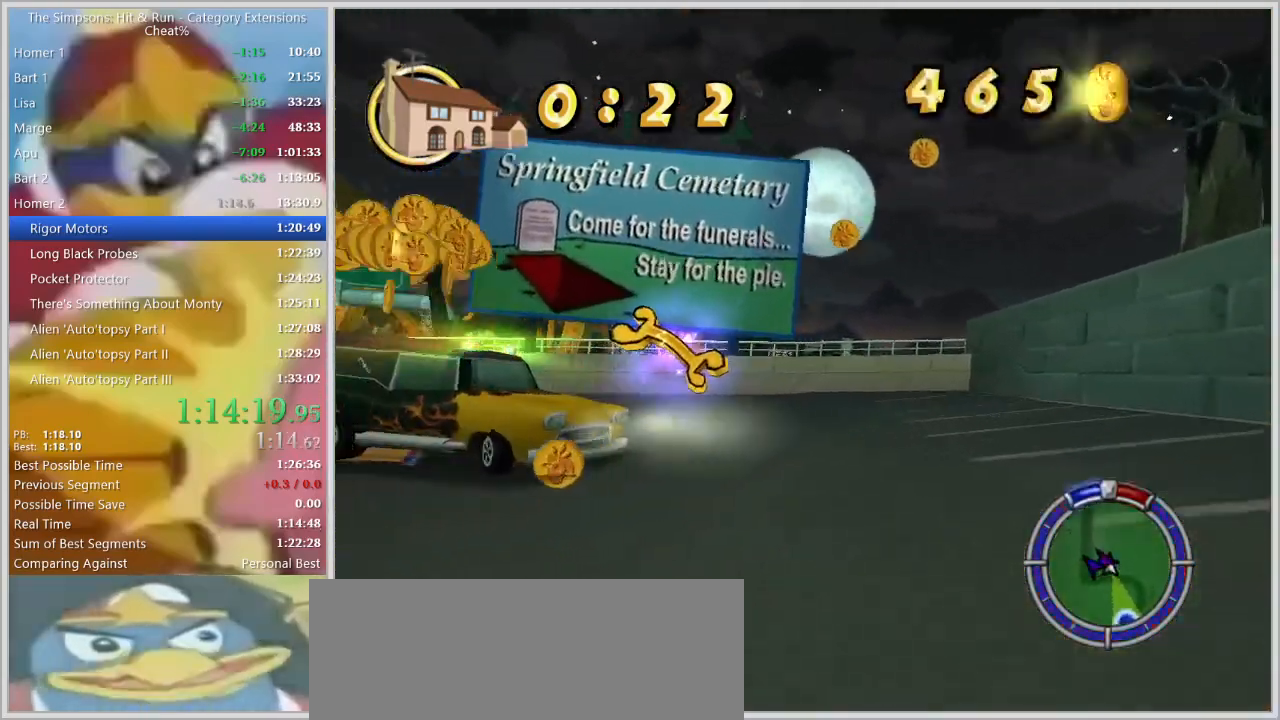
{"keys": ["a", "s"], "events": [[334, "s", "up"], [417, "space", "up"], [467, "s", "down"]]}
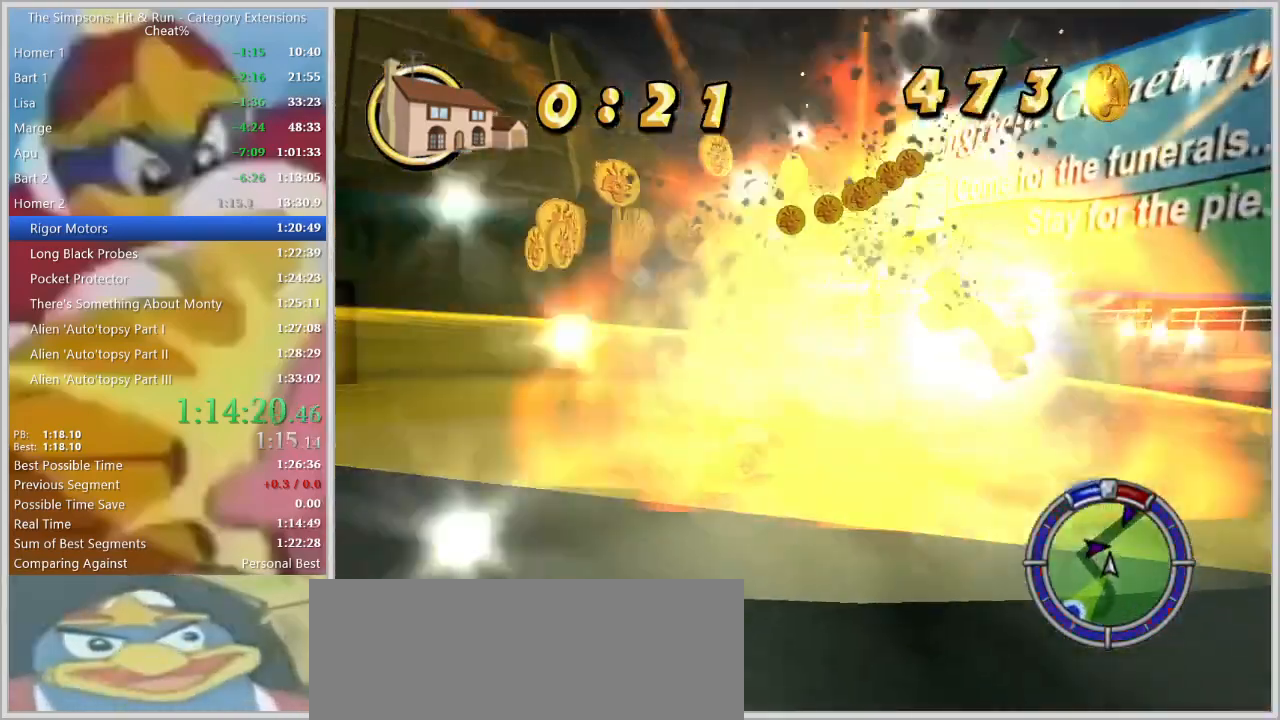
{"keys": ["a", "s"], "events": []}
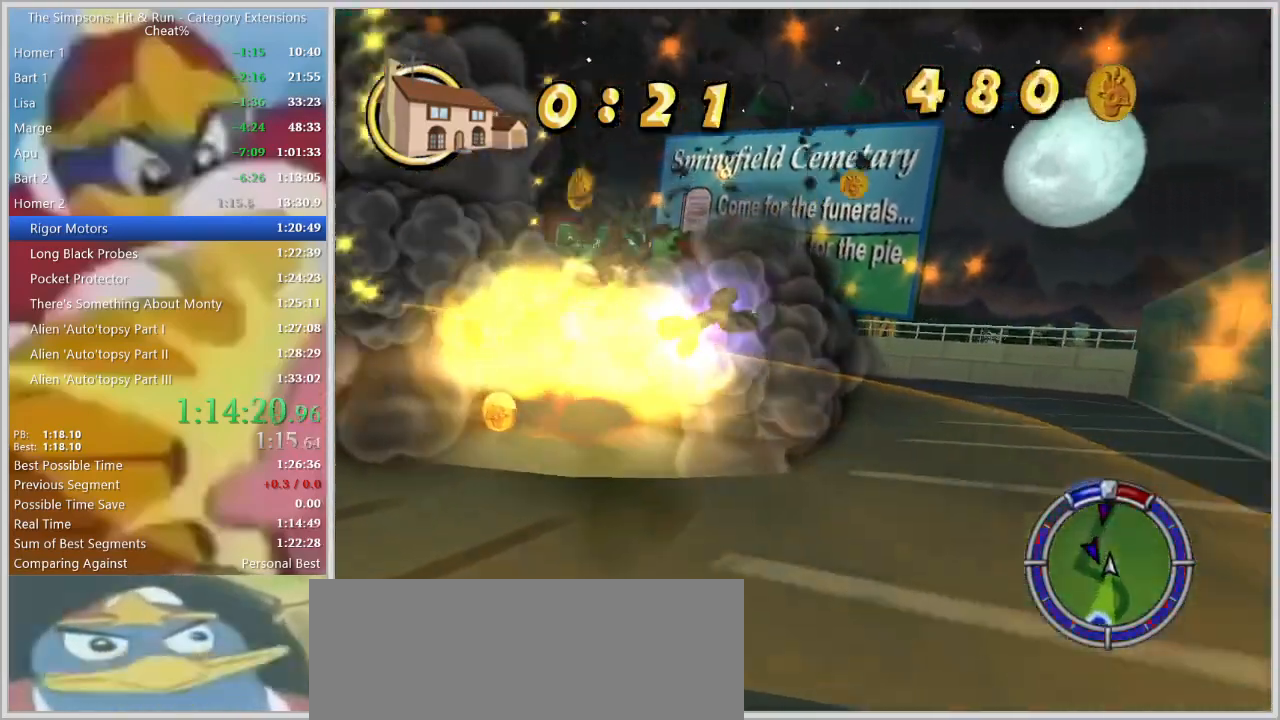
{"keys": ["a", "s"]}
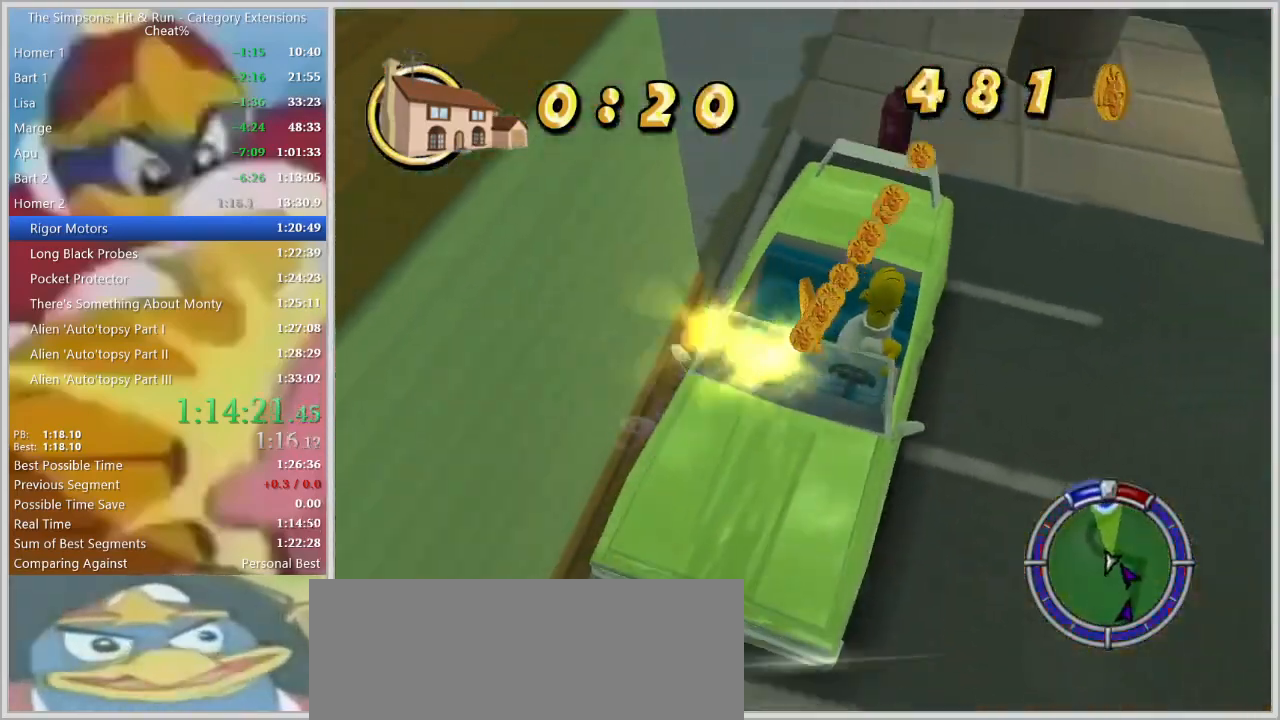
{"keys": ["a"]}
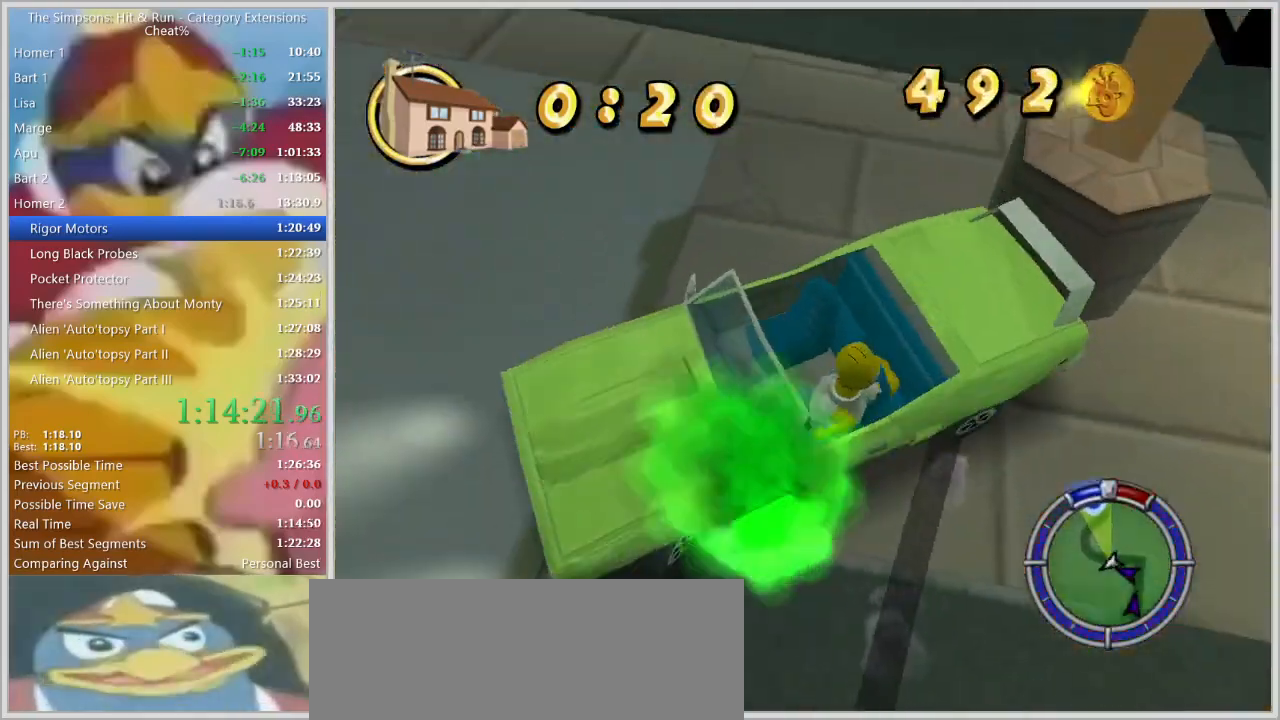
{"keys": ["w"]}
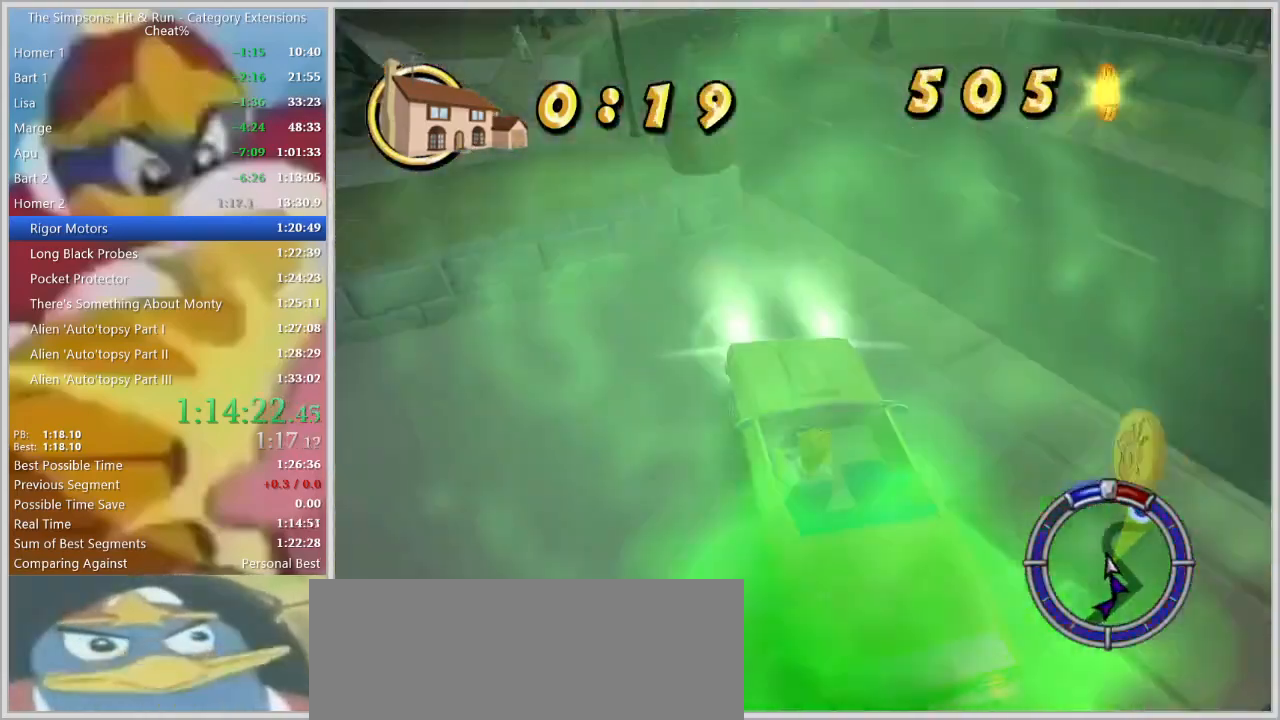
{"keys": ["d"], "events": [[34, "a", "down"], [267, "a", "up"], [317, "d", "down"], [400, "w", "up"]]}
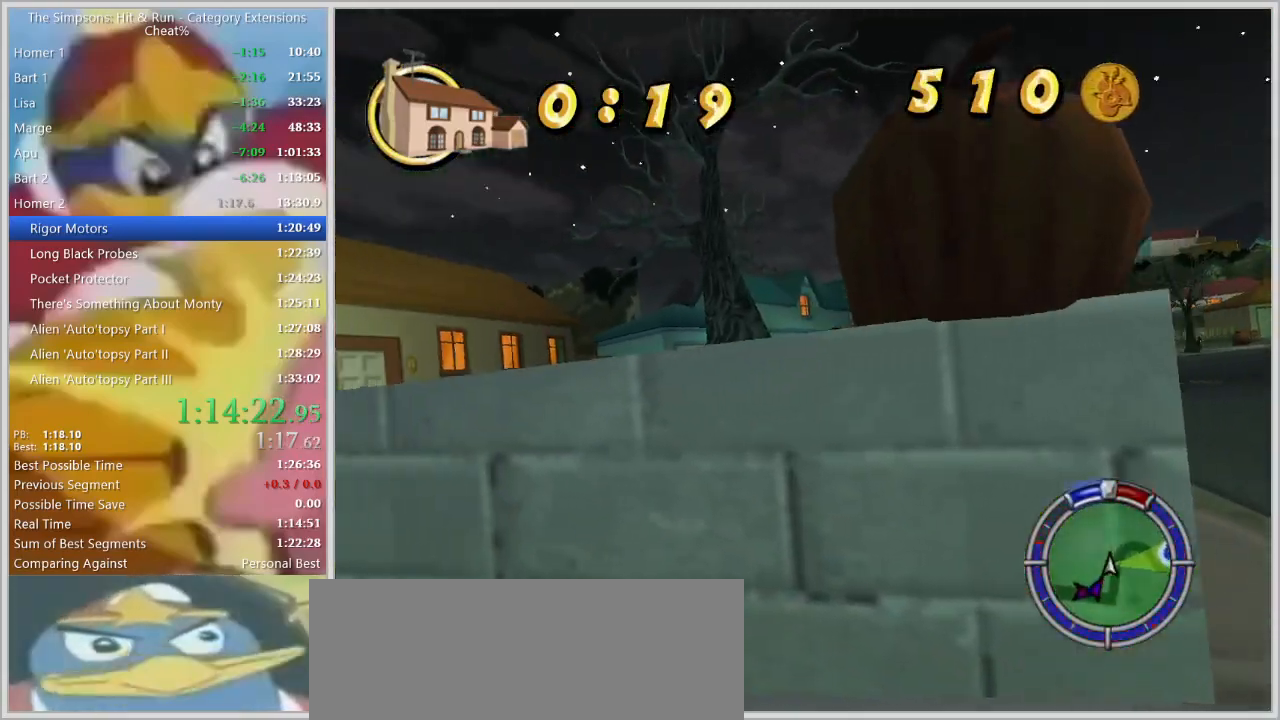
{"keys": ["a", "s"], "events": [[50, "a", "down"], [50, "d", "up"], [134, "s", "down"]]}
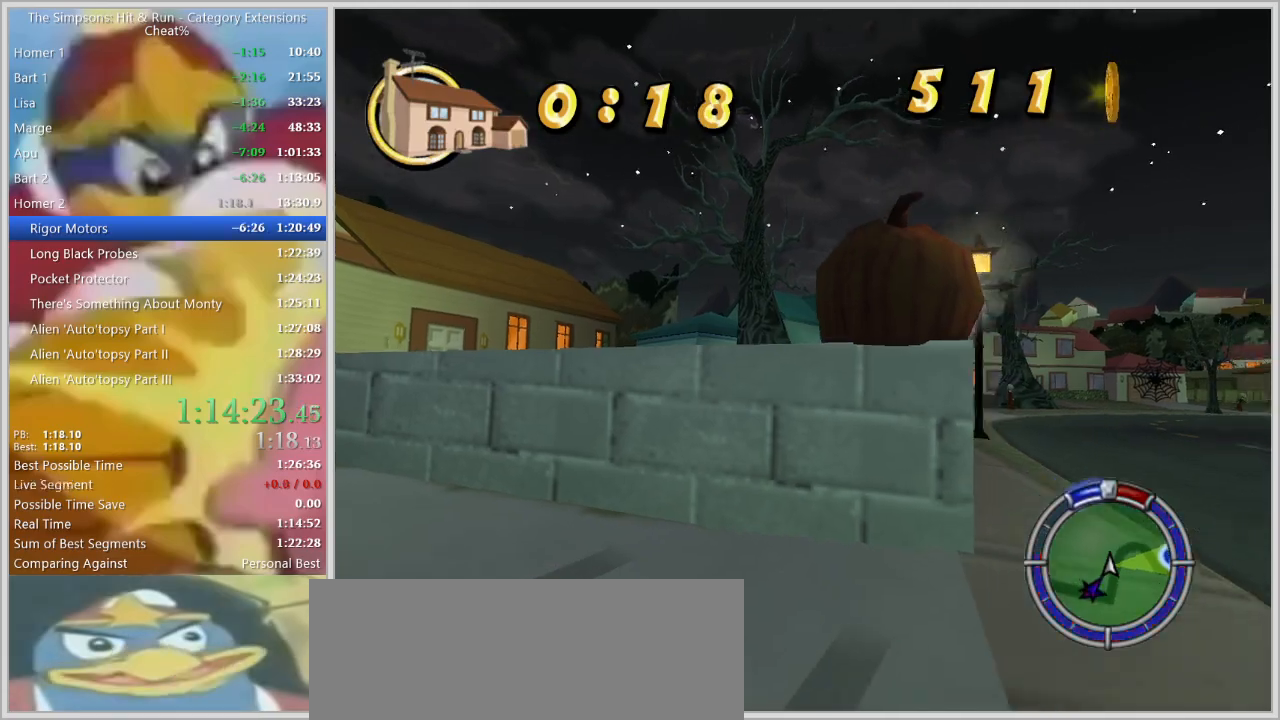
{"keys": ["space", "w"], "events": [[117, "a", "up"], [117, "s", "up"], [200, "w", "down"], [434, "space", "down"]]}
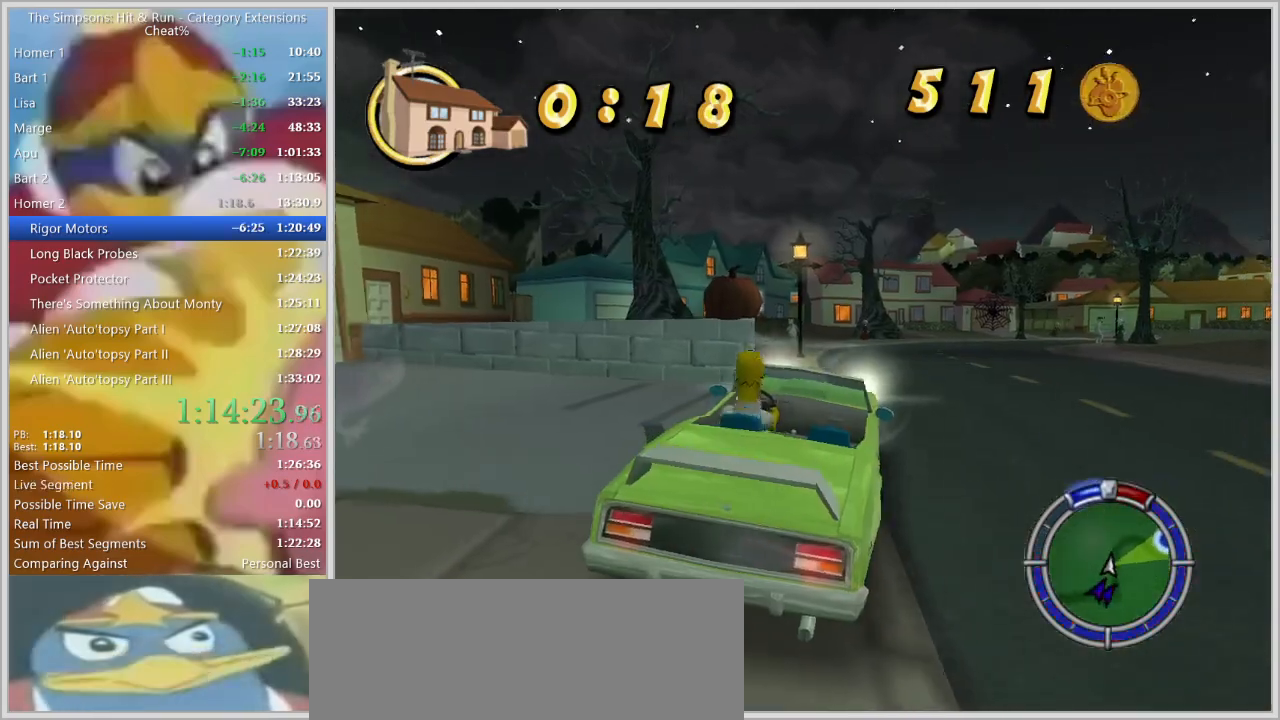
{"keys": ["d", "w"], "events": [[84, "space", "up"], [267, "d", "down"]]}
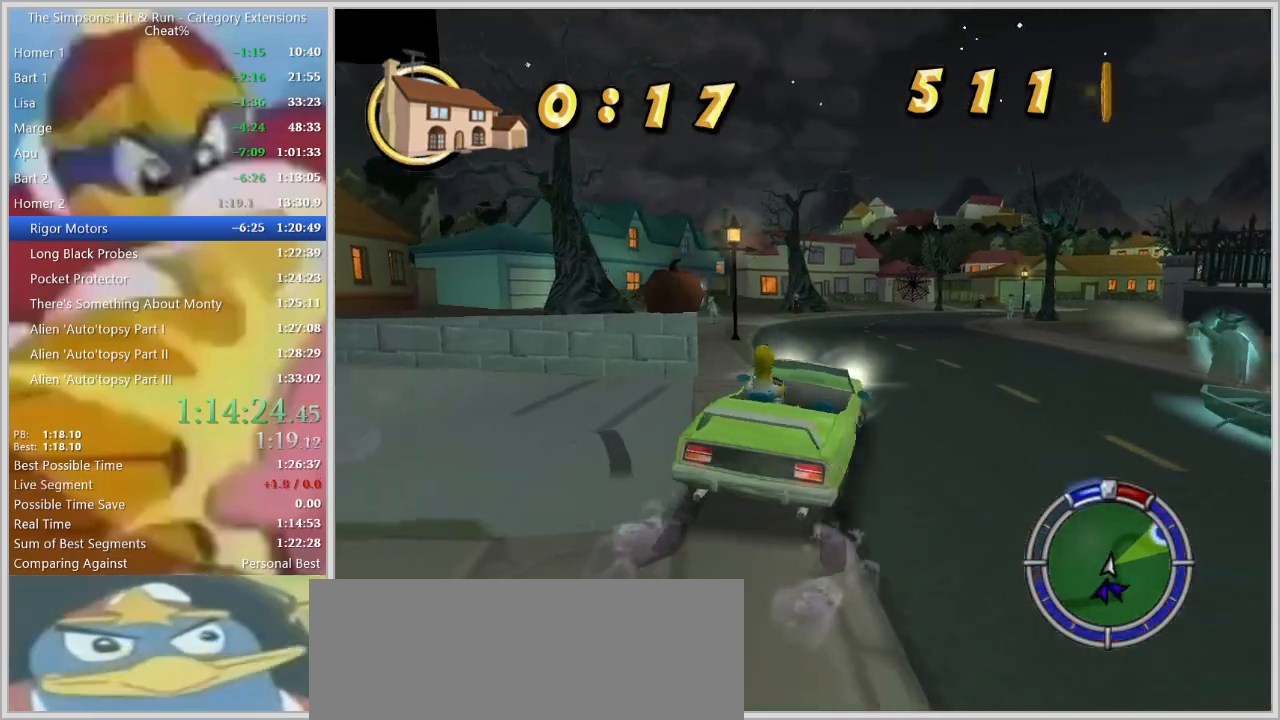
{"keys": ["d", "w"], "events": [[50, "d", "up"], [417, "d", "down"]]}
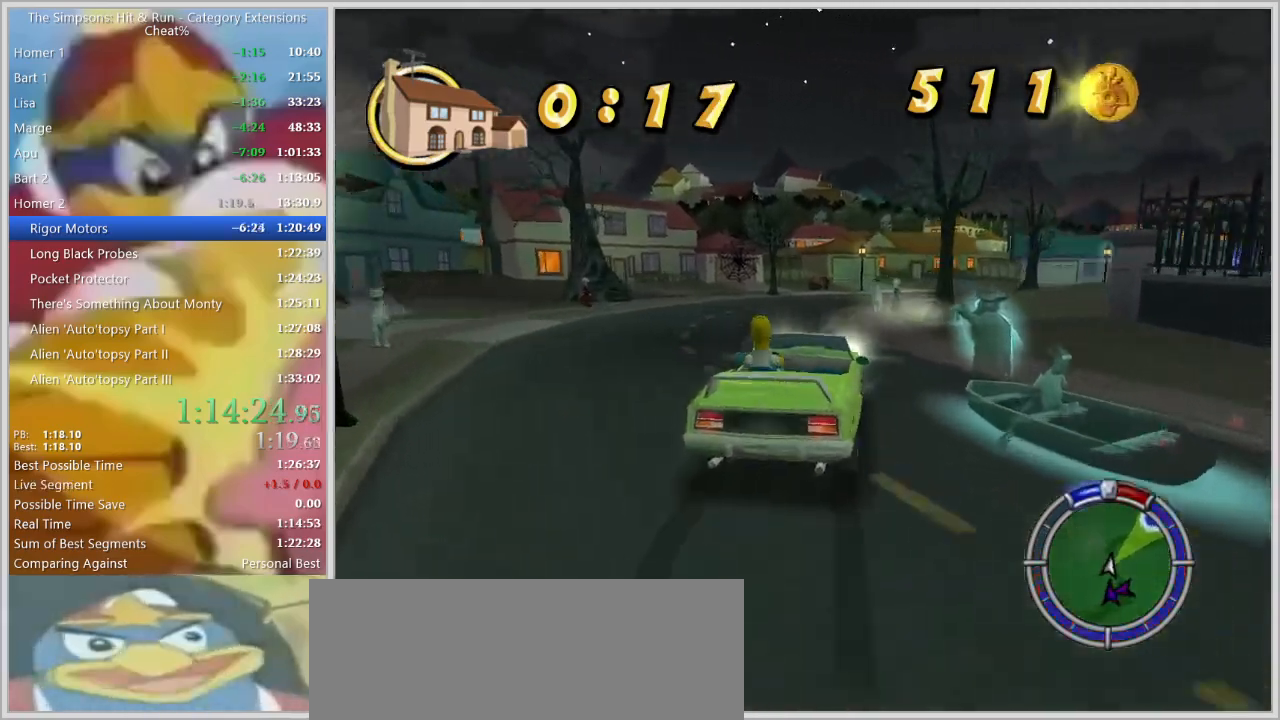
{"keys": ["d", "s", "space"], "events": [[67, "d", "up"], [100, "d", "down"], [100, "w", "up"], [250, "s", "down"], [434, "space", "down"]]}
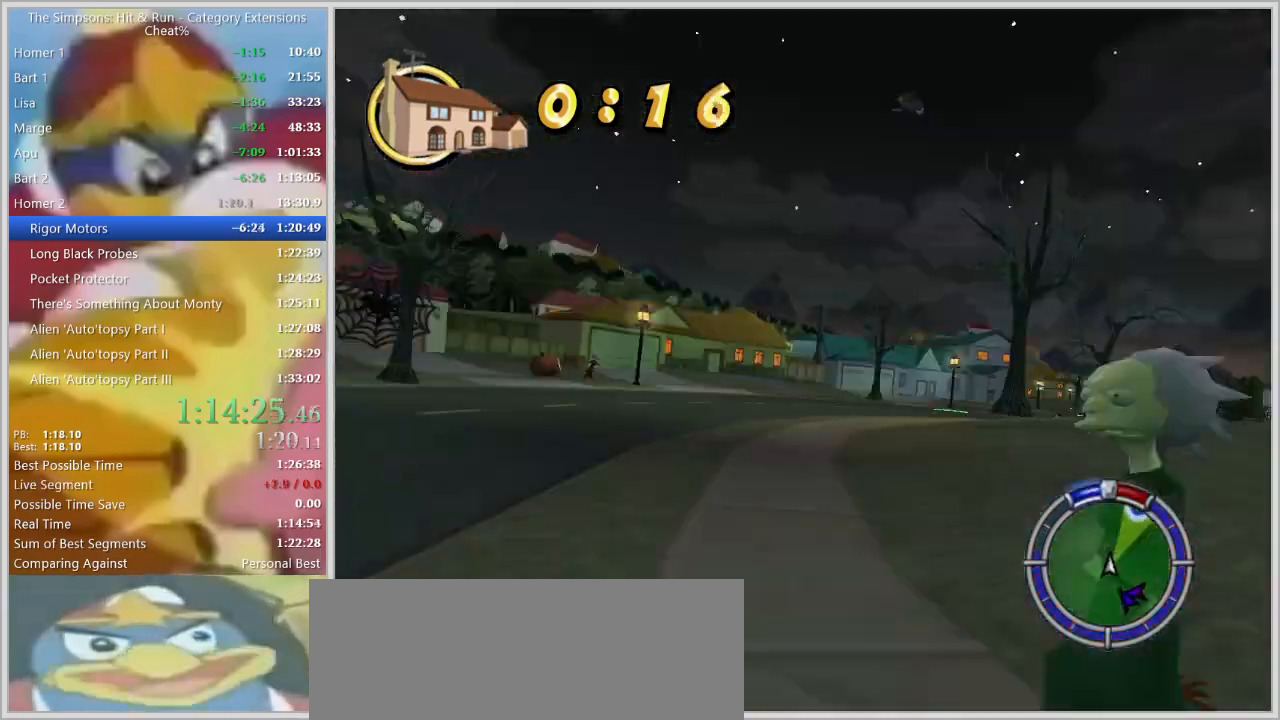
{"keys": ["w"], "events": [[84, "s", "up"], [117, "space", "up"], [167, "d", "up"], [267, "d", "down"], [400, "d", "up"], [400, "w", "down"]]}
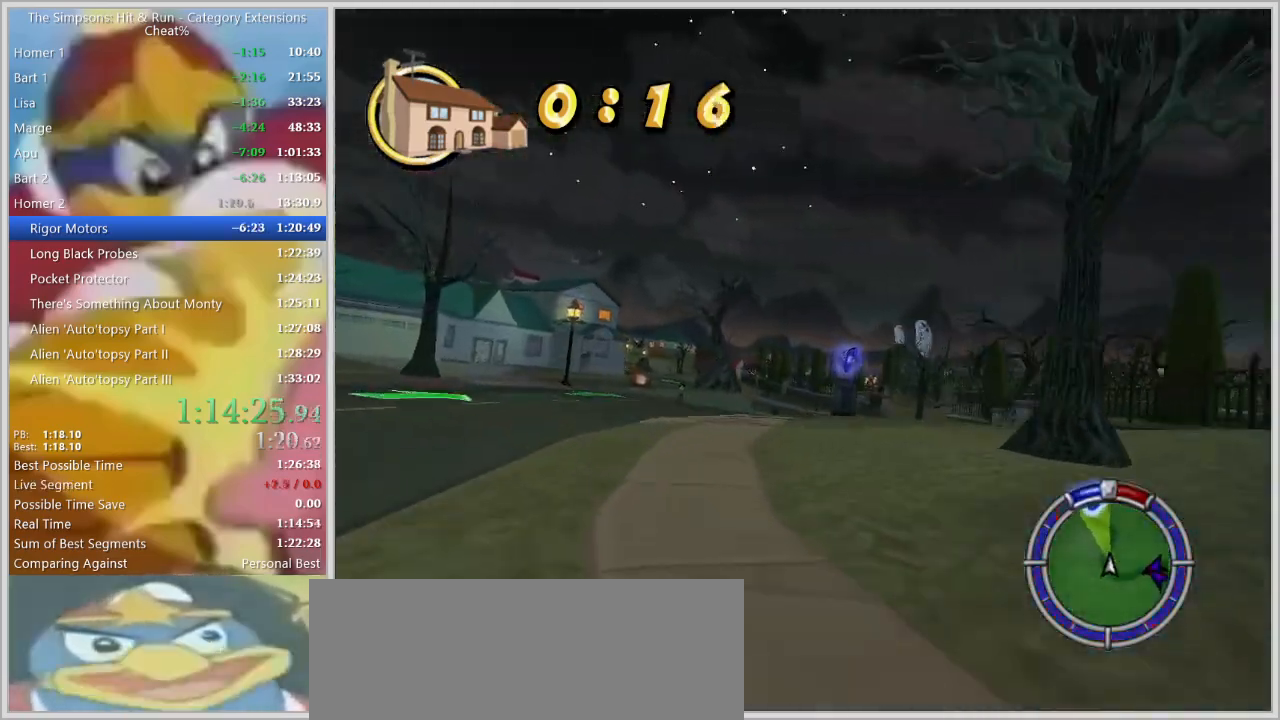
{"keys": ["w"], "events": [[100, "a", "down"], [234, "a", "up"], [234, "d", "down"], [467, "d", "up"]]}
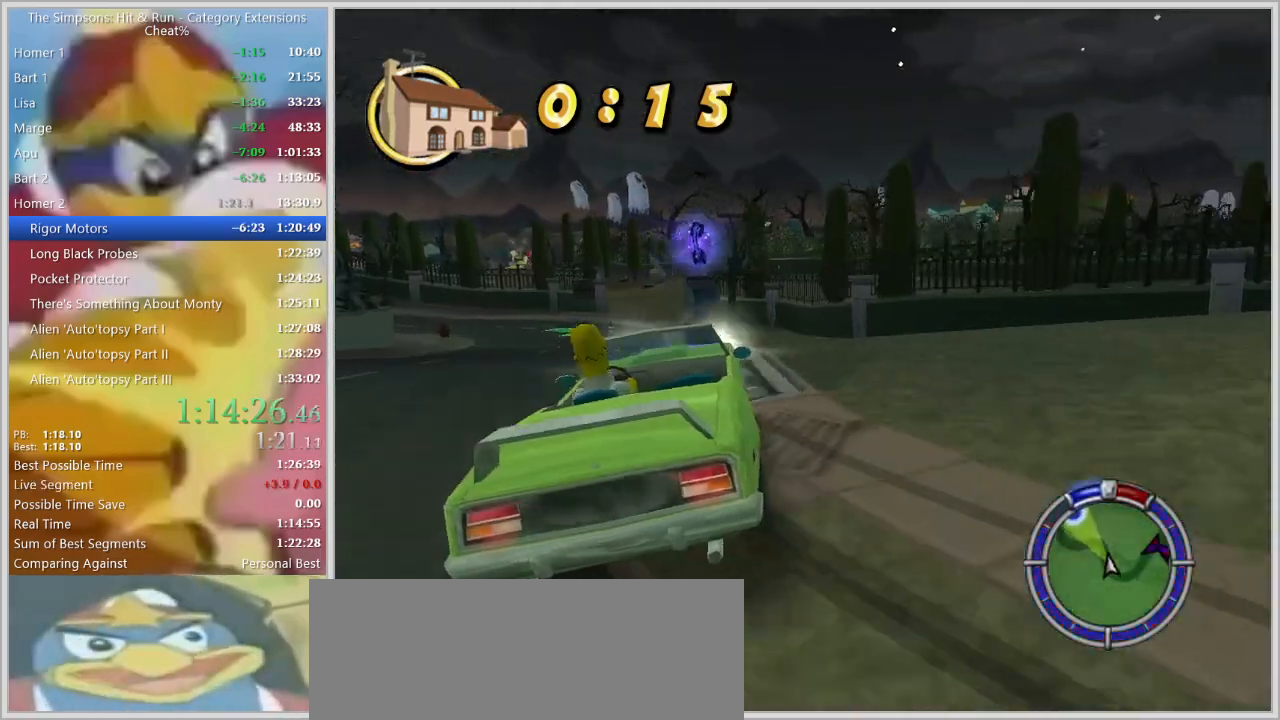
{"keys": ["w"], "events": [[117, "w", "up"], [150, "a", "down"], [384, "a", "up"], [384, "w", "down"]]}
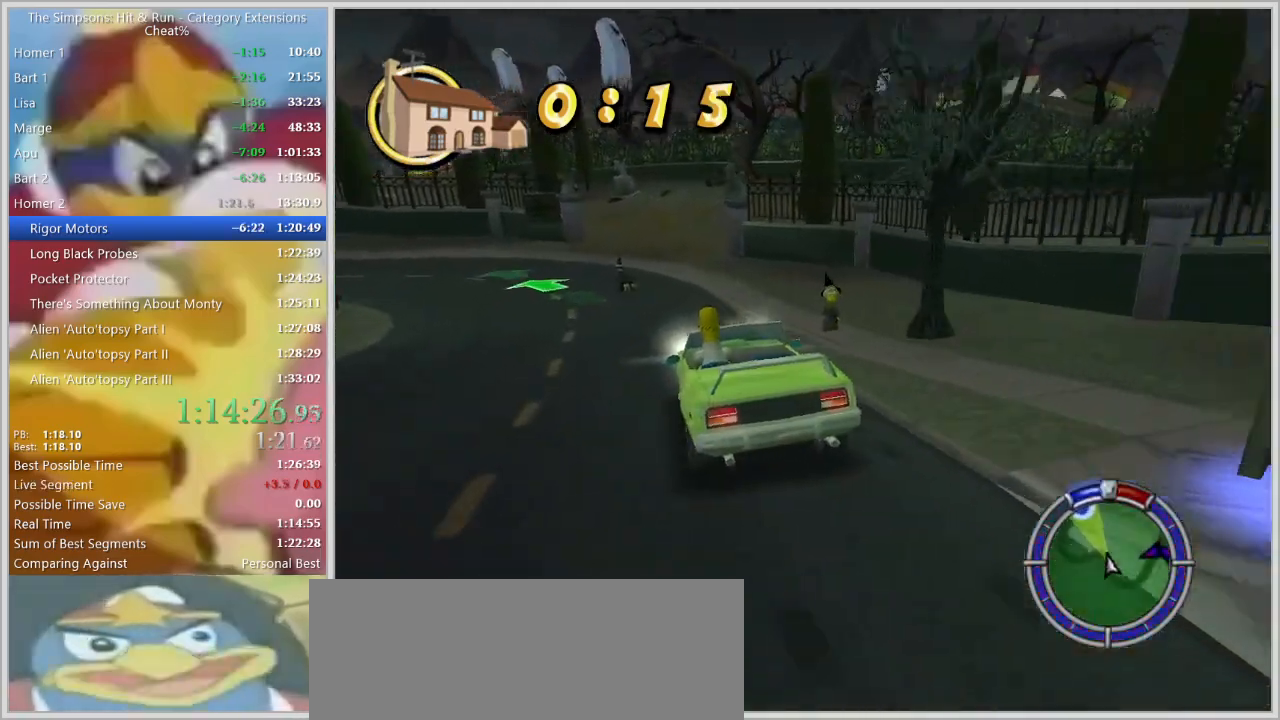
{"keys": ["a", "s", "space"], "events": [[34, "d", "down"], [67, "w", "up"], [167, "s", "down"], [367, "a", "down"], [367, "d", "up"], [500, "space", "down"]]}
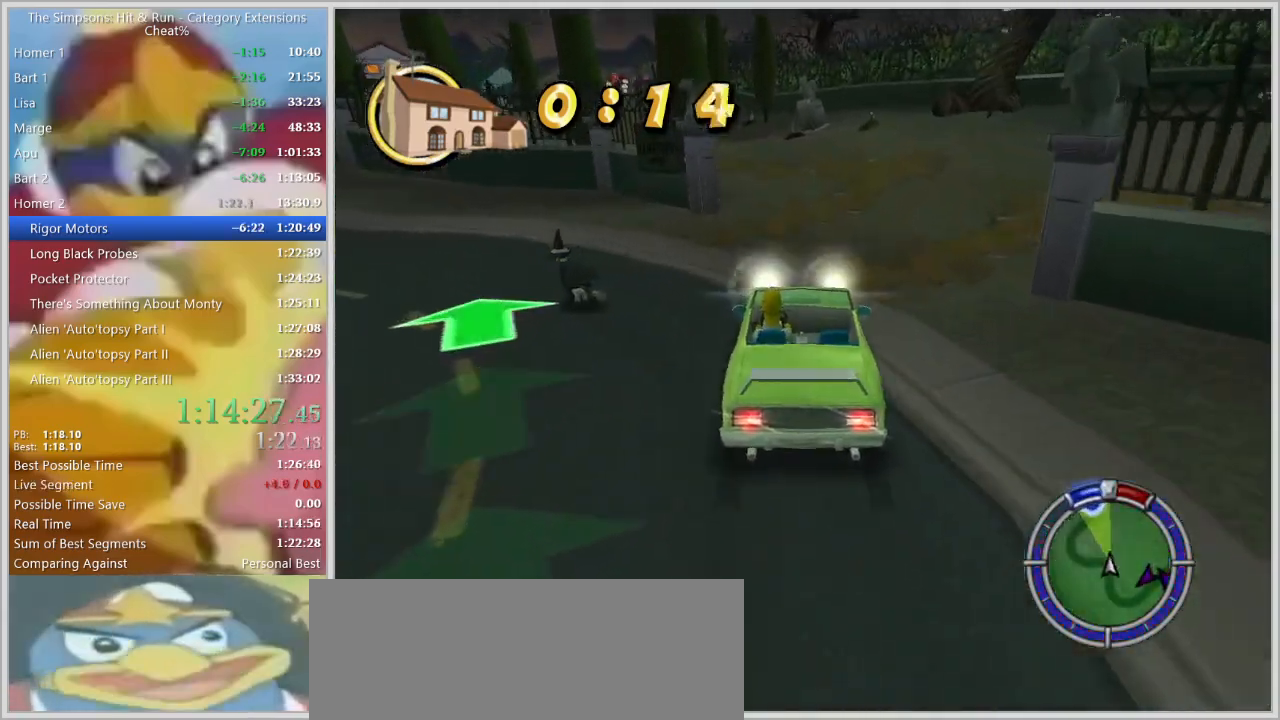
{"keys": [], "events": [[417, "s", "up"], [467, "a", "up"], [467, "space", "up"]]}
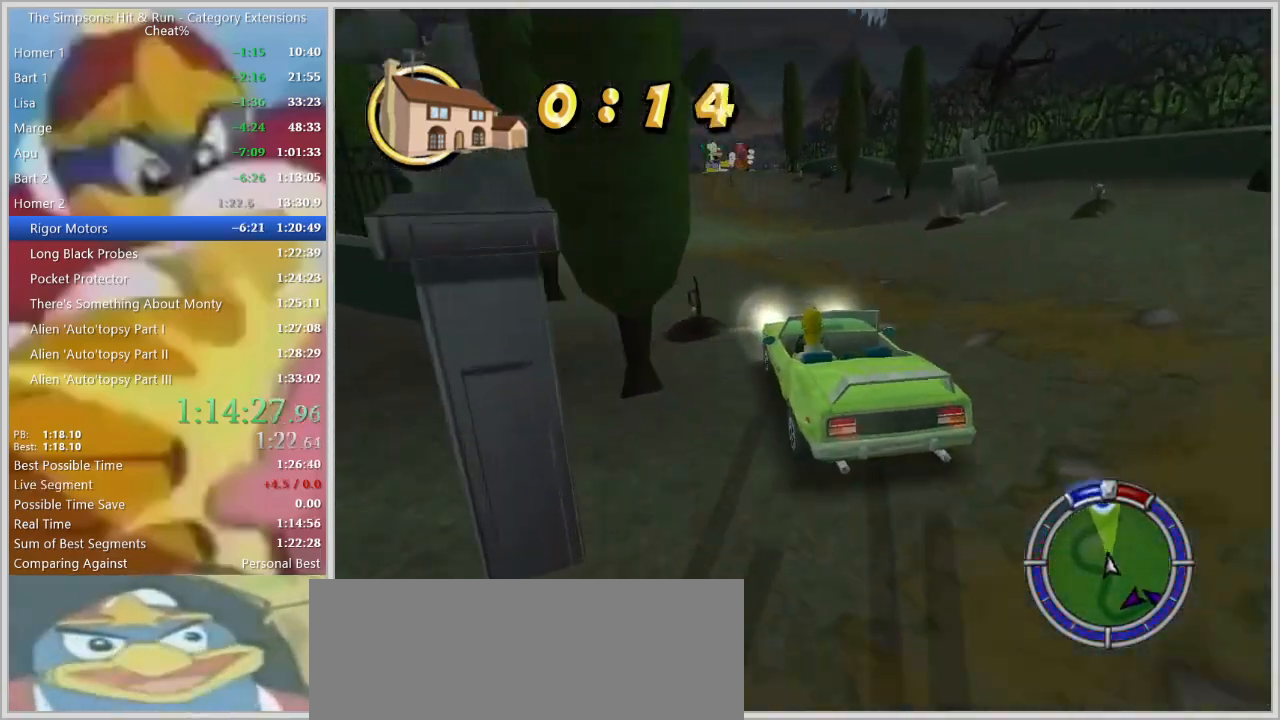
{"keys": ["a", "w"], "events": [[67, "d", "down"], [300, "w", "down"], [384, "d", "up"], [434, "a", "down"]]}
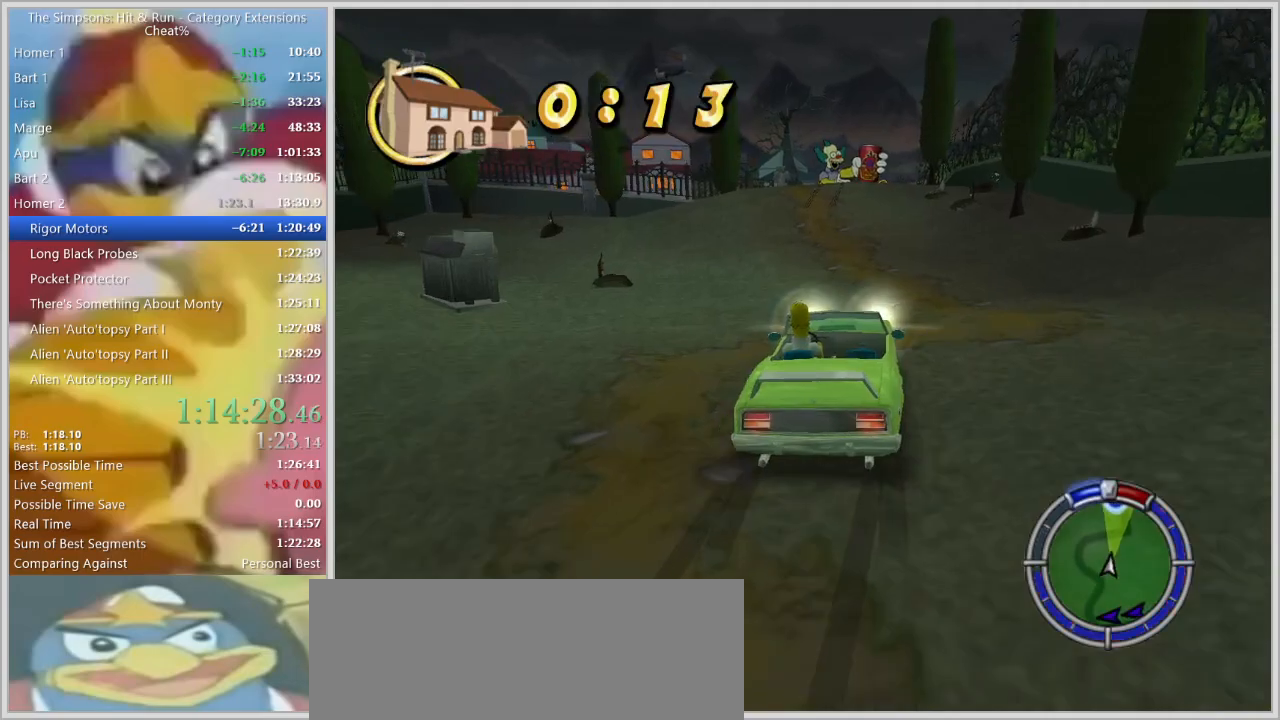
{"keys": ["d"], "events": [[34, "w", "up"], [117, "w", "down"], [167, "a", "up"], [267, "d", "down"], [317, "w", "up"]]}
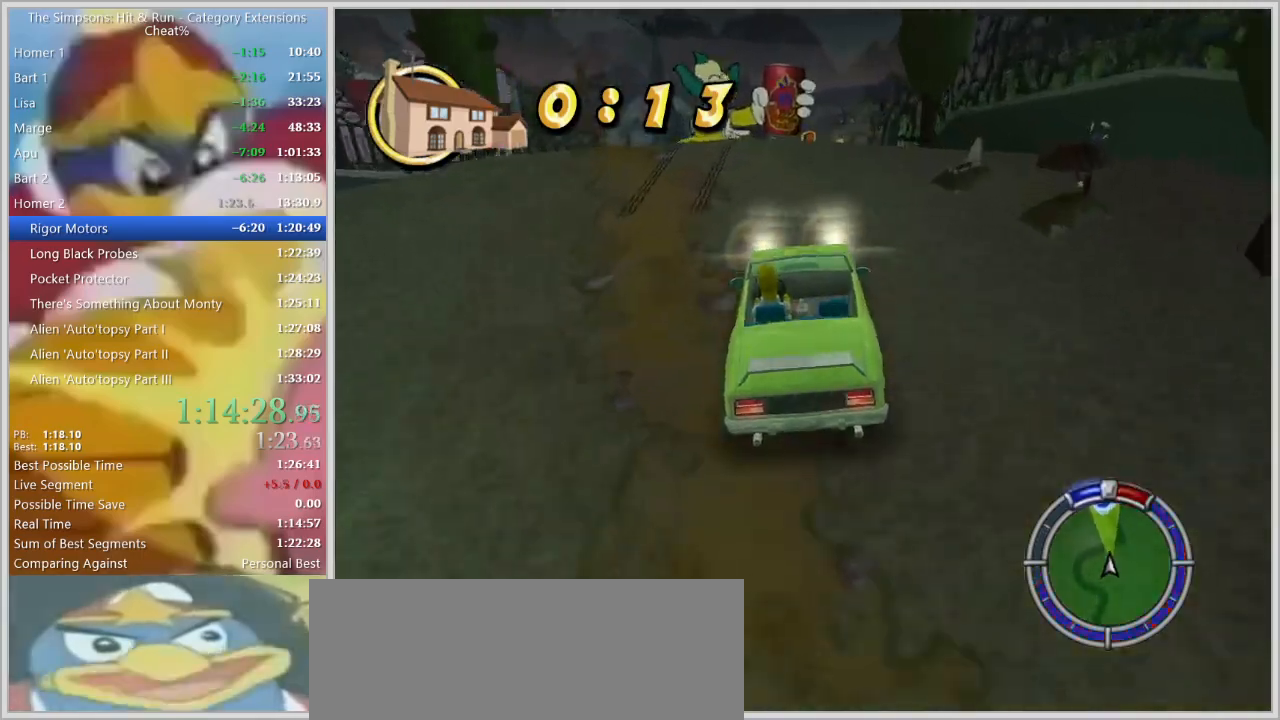
{"keys": ["s"], "events": [[100, "d", "up"], [134, "a", "down"], [134, "s", "down"], [284, "a", "up"]]}
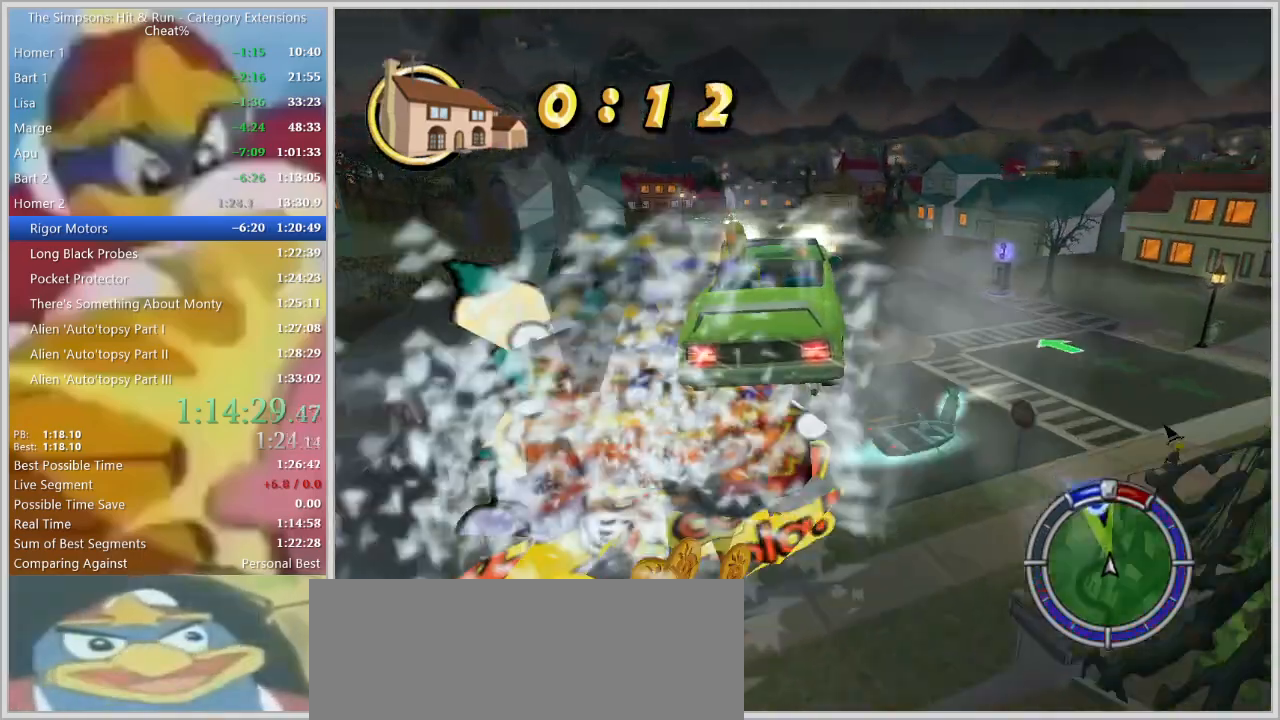
{"keys": ["d"], "events": [[17, "d", "down"], [117, "s", "up"]]}
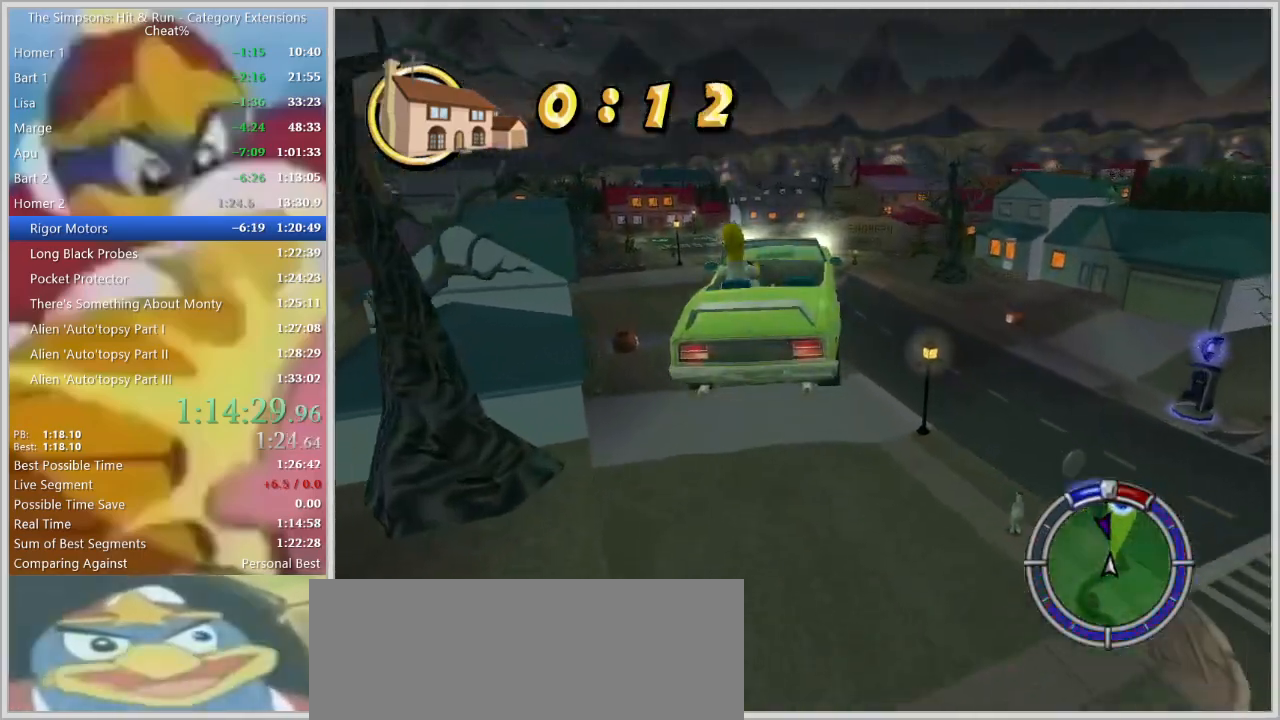
{"keys": ["w"], "events": [[84, "down", "down"], [167, "d", "up"], [167, "w", "down"], [317, "down", "up"]]}